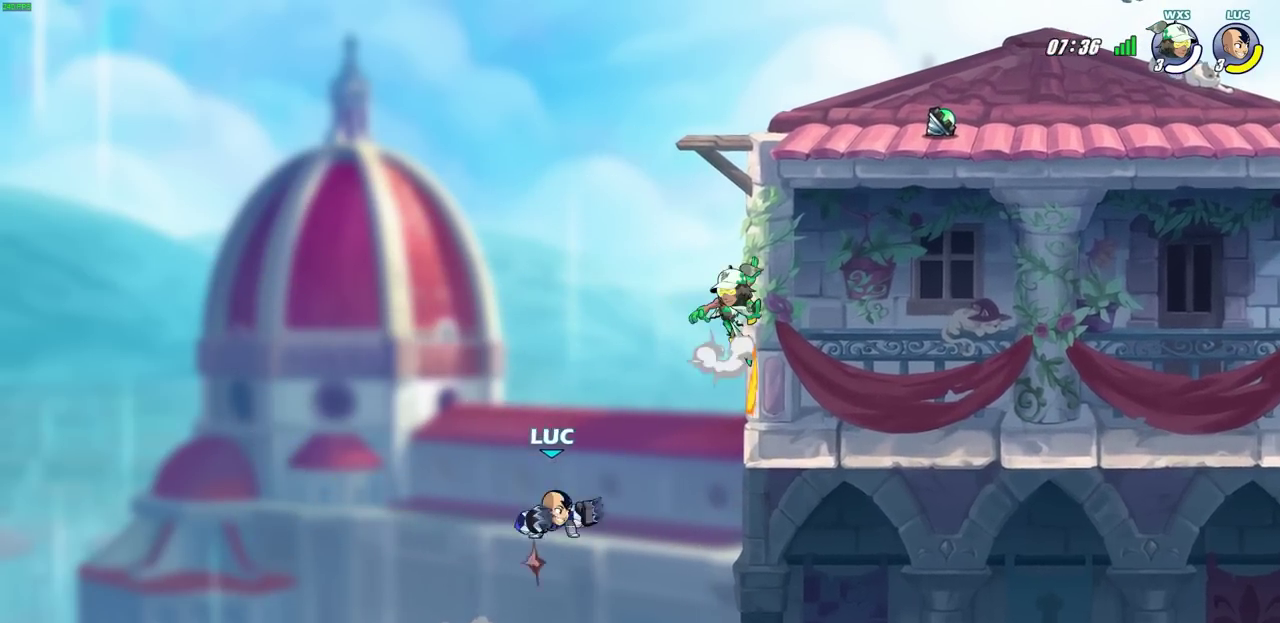
Gameplay with a controller (PlayStation layout); each line is a JSON object with the inputs held at the frame after it (dt_ms = milliseconds from this image to that frame). "events" lists button and stick changes between this image and that frame as [ms after this image, input, new state], when the widget could be followed in between. Not read: R1.
{"dt_ms": 500, "buttons": [], "left_stick": "up-right", "right_stick": "center", "events": [[67, "SQUARE", "down"], [100, "CROSS", "up"], [133, "SQUARE", "up"]]}
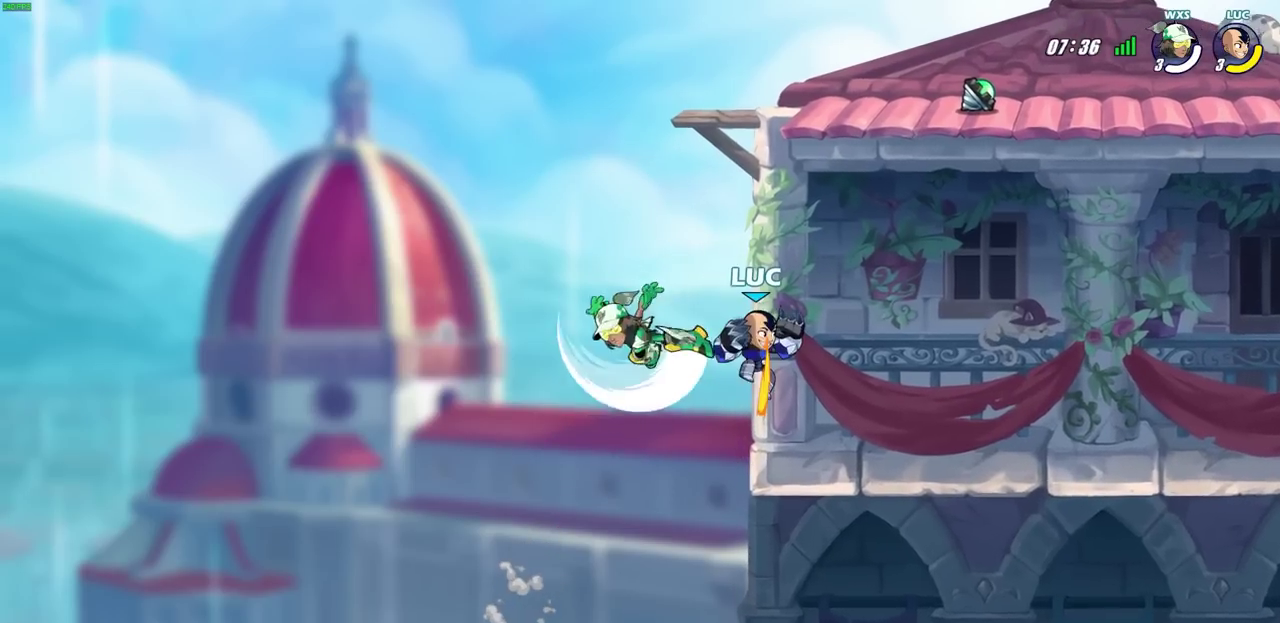
{"dt_ms": 500, "buttons": [], "left_stick": "center", "right_stick": "center", "events": [[200, "left_stick", "down-left"], [217, "CIRCLE", "down"], [267, "left_stick", "down"], [383, "CIRCLE", "up"], [417, "left_stick", "center"]]}
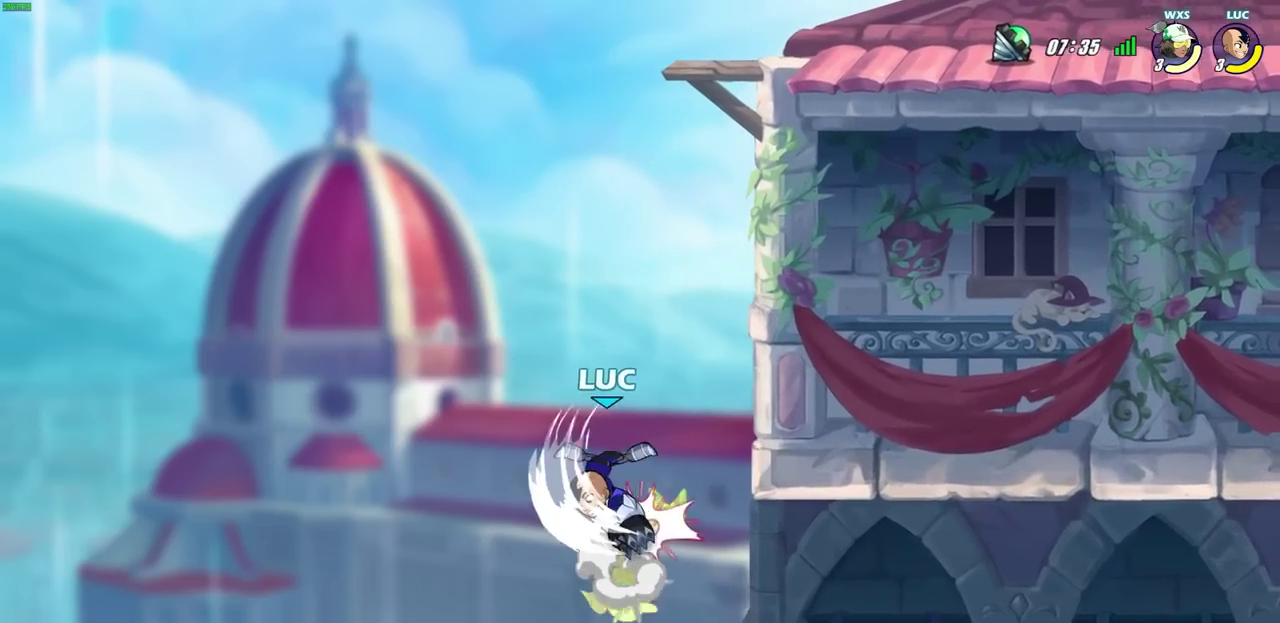
{"dt_ms": 300, "buttons": [], "left_stick": "center", "right_stick": "center", "events": []}
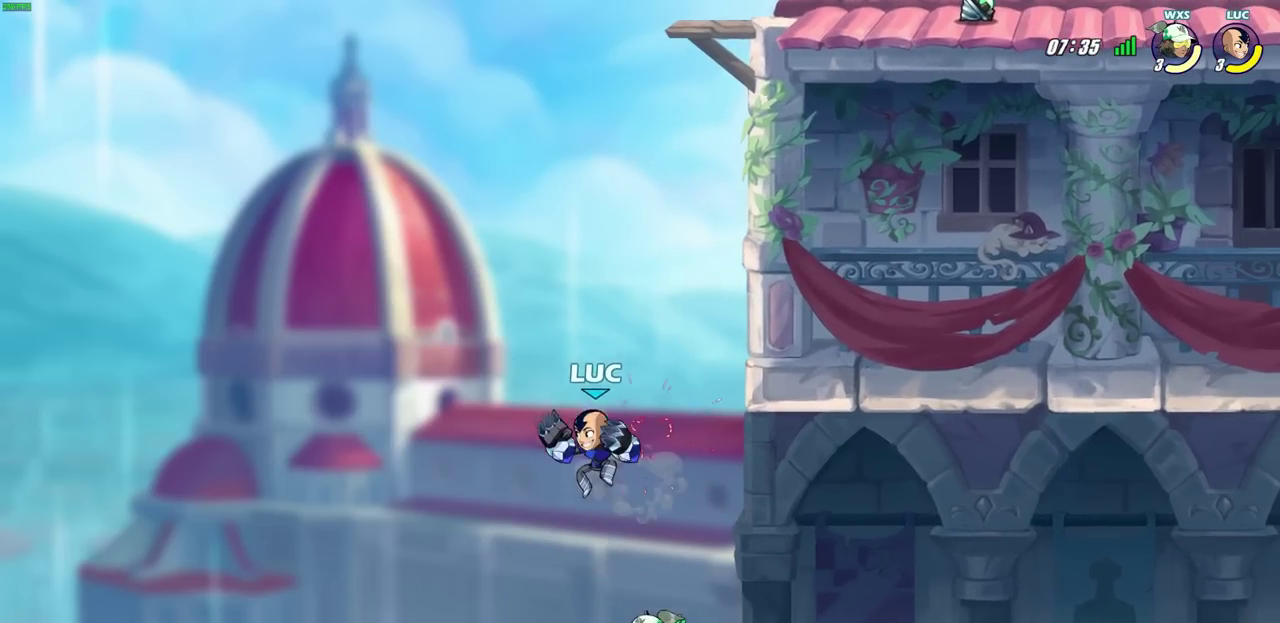
{"dt_ms": 800, "buttons": ["CIRCLE", "R2"], "left_stick": "down-left", "right_stick": "center", "events": [[50, "CROSS", "down"], [67, "left_stick", "up-right"], [250, "left_stick", "right"], [267, "CROSS", "up"], [550, "left_stick", "down-right"], [600, "left_stick", "up-left"], [750, "R2", "down"], [750, "left_stick", "down-left"], [783, "CIRCLE", "down"]]}
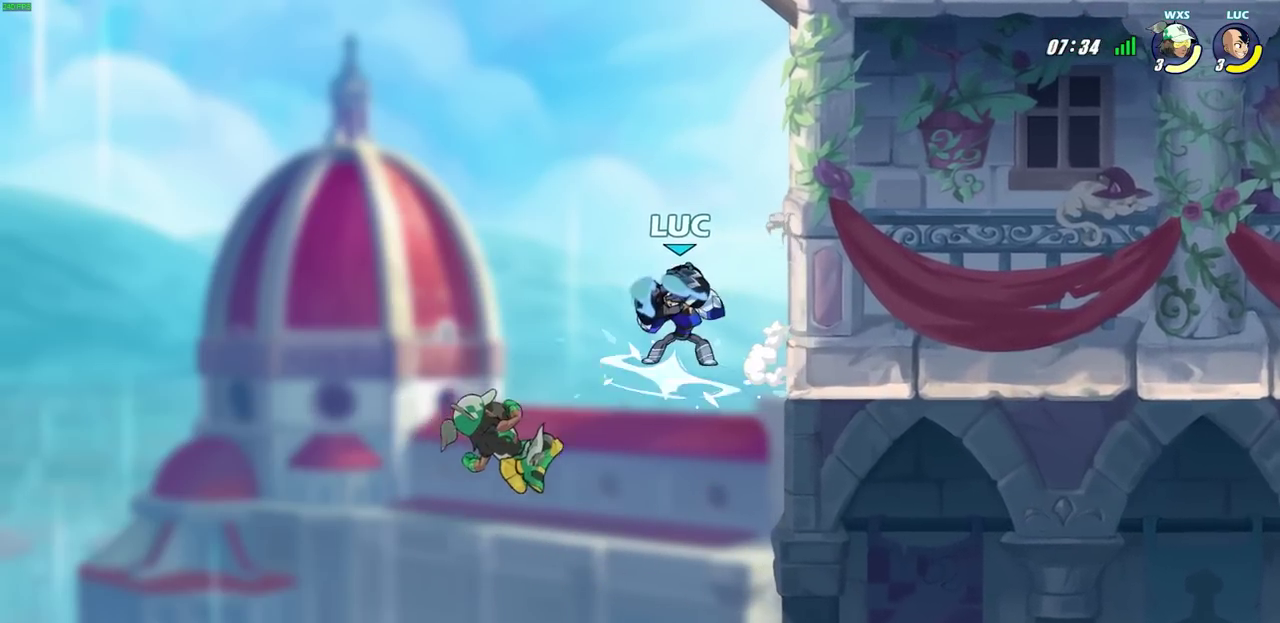
{"dt_ms": 400, "buttons": ["CIRCLE"], "left_stick": "down", "right_stick": "center", "events": [[50, "left_stick", "down"], [100, "R2", "up"]]}
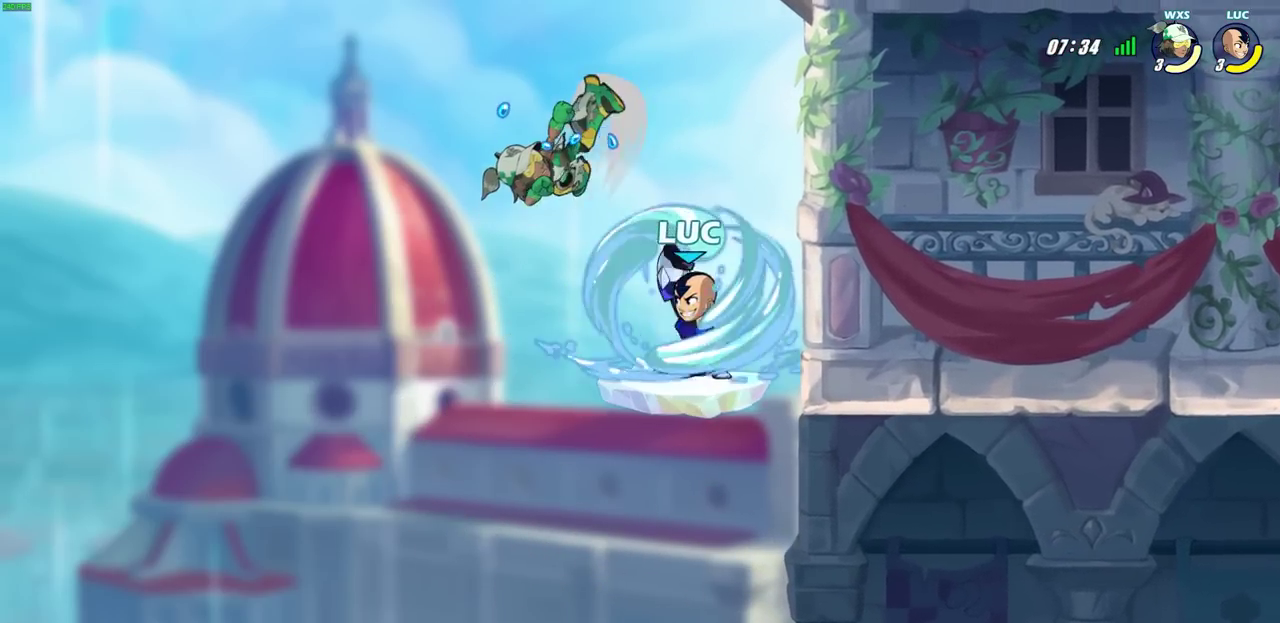
{"dt_ms": 500, "buttons": ["CIRCLE"], "left_stick": "down", "right_stick": "center", "events": []}
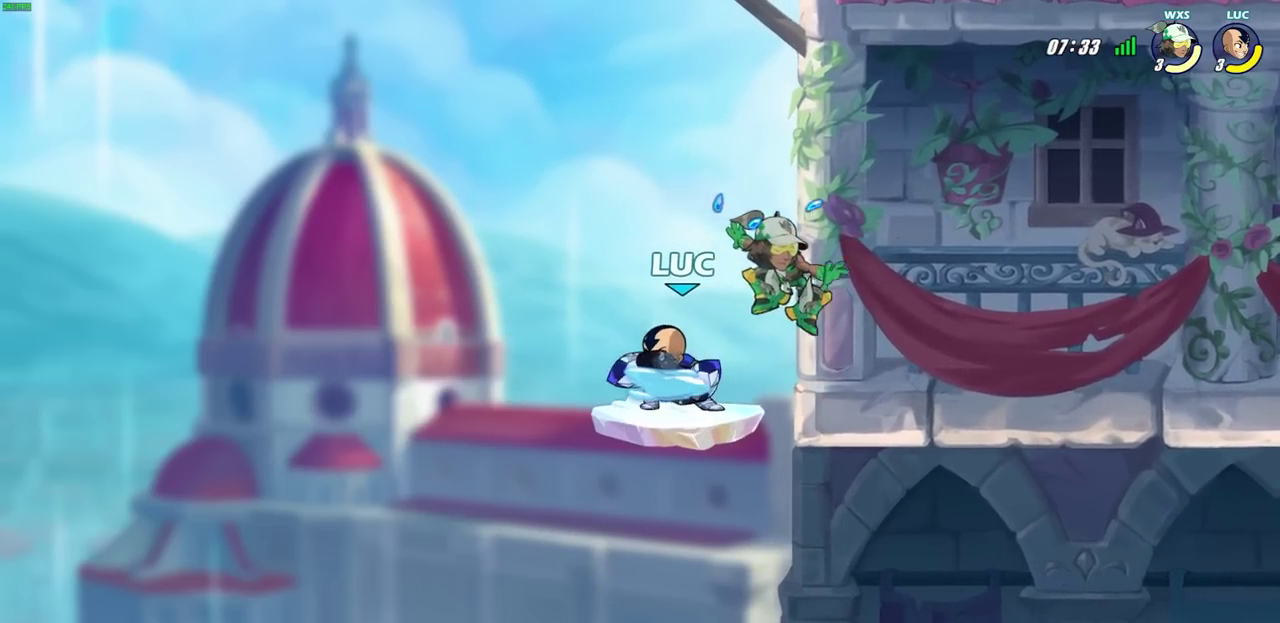
{"dt_ms": 500, "buttons": ["CROSS"], "left_stick": "up", "right_stick": "center", "events": [[133, "left_stick", "center"], [183, "CIRCLE", "up"], [350, "left_stick", "up"], [433, "CROSS", "down"]]}
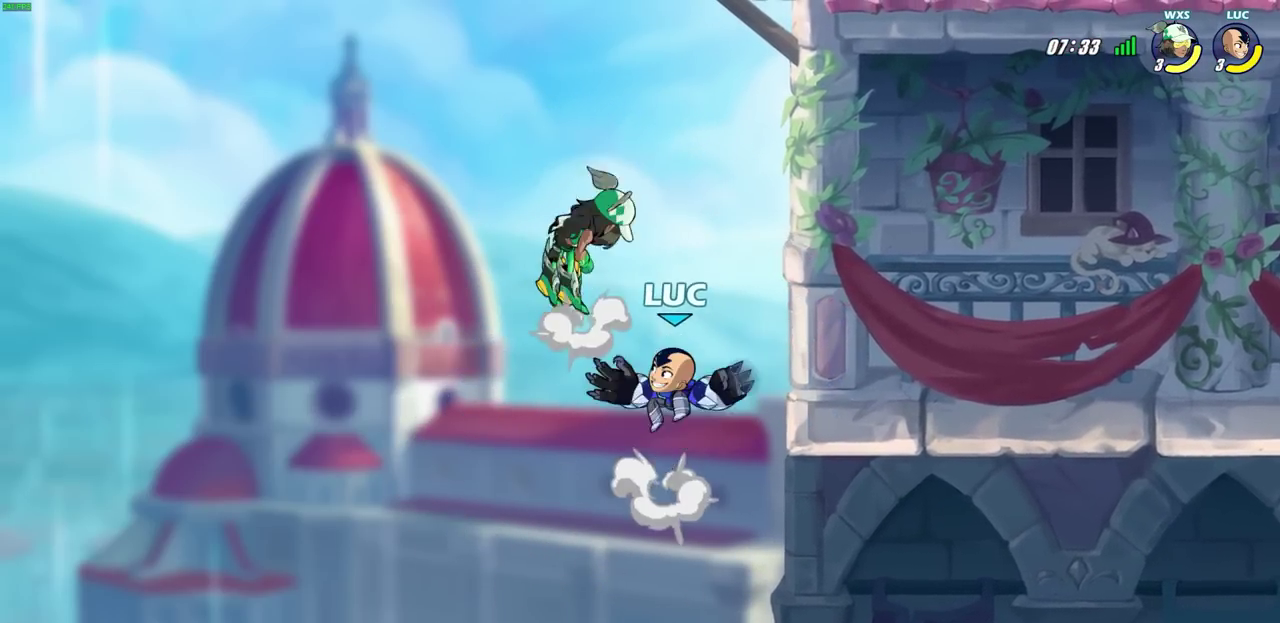
{"dt_ms": 600, "buttons": ["CROSS"], "left_stick": "right", "right_stick": "center", "events": [[17, "CROSS", "up"], [17, "SQUARE", "down"], [33, "left_stick", "center"], [67, "SQUARE", "up"], [267, "left_stick", "up-right"], [317, "left_stick", "right"], [583, "CROSS", "down"]]}
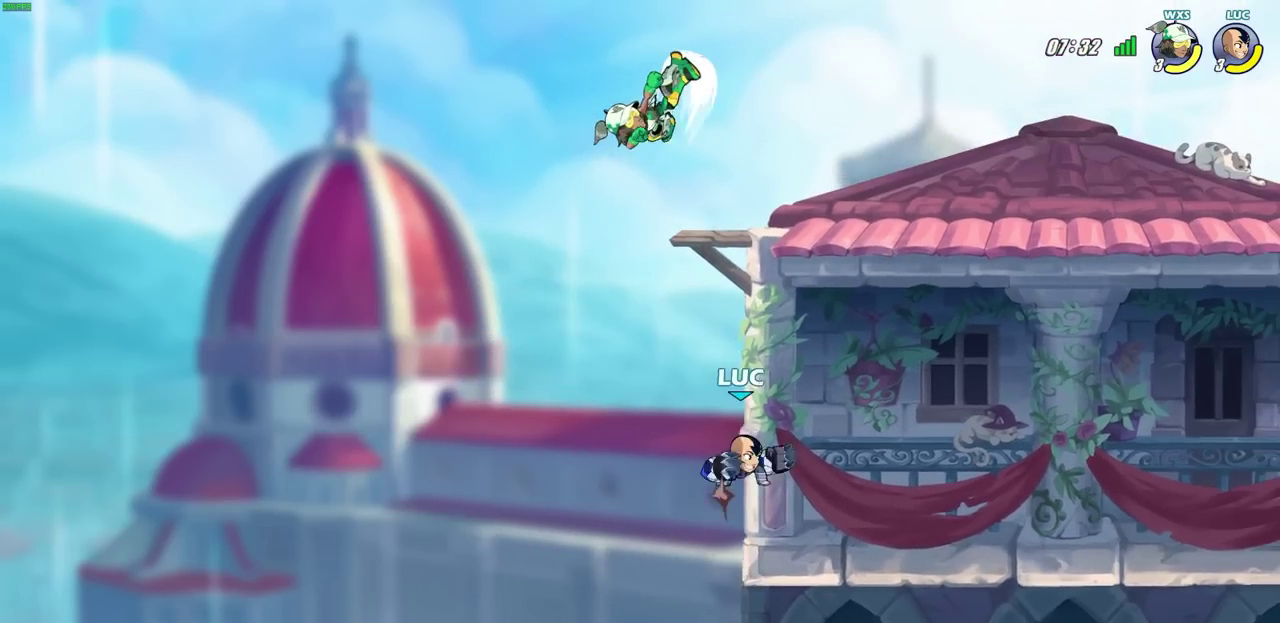
{"dt_ms": 400, "buttons": [], "left_stick": "up-right", "right_stick": "center", "events": [[17, "left_stick", "up-right"], [33, "CIRCLE", "down"], [33, "CROSS", "up"], [133, "CIRCLE", "up"]]}
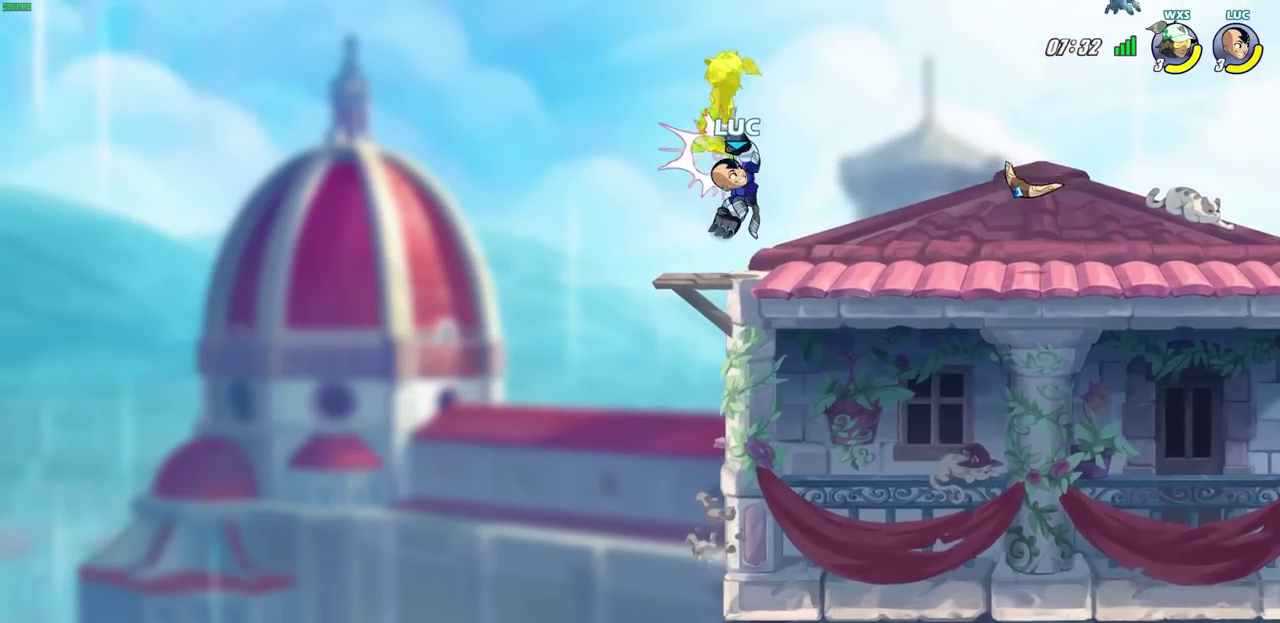
{"dt_ms": 400, "buttons": [], "left_stick": "left", "right_stick": "center", "events": [[183, "CROSS", "down"], [200, "left_stick", "center"], [250, "SQUARE", "down"], [283, "CROSS", "up"], [300, "SQUARE", "up"], [383, "left_stick", "left"]]}
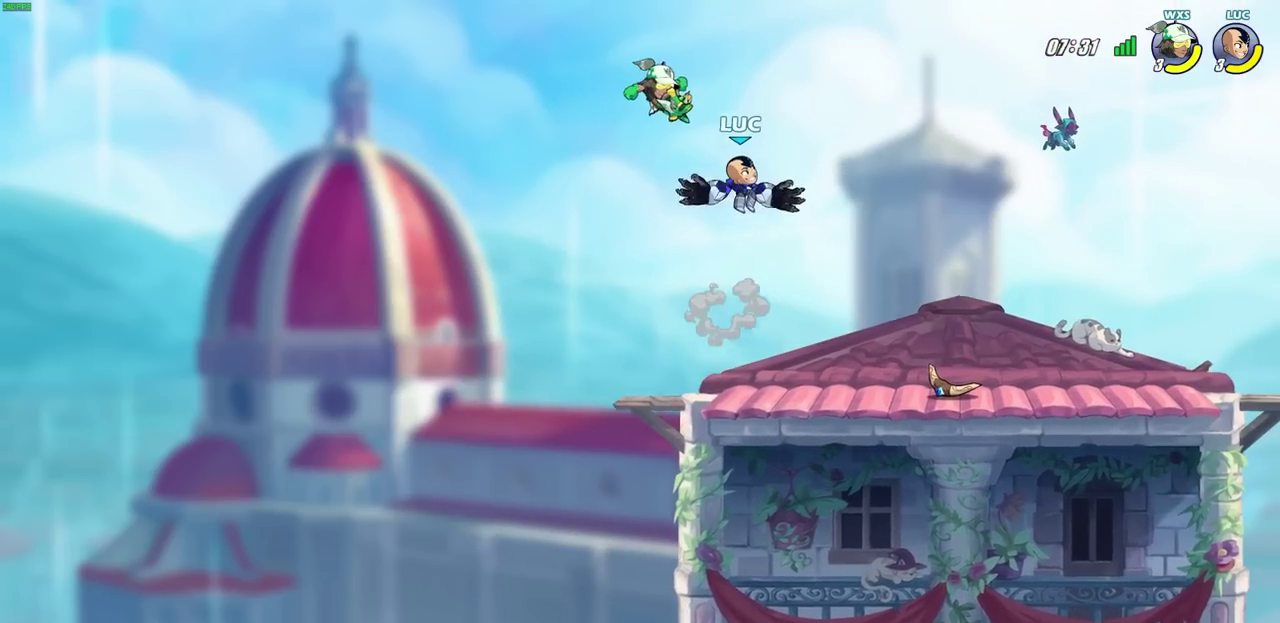
{"dt_ms": 700, "buttons": ["R2"], "left_stick": "center", "right_stick": "center", "events": [[200, "left_stick", "up-left"], [283, "left_stick", "right"], [350, "left_stick", "center"], [600, "left_stick", "up-left"], [650, "R2", "down"], [683, "left_stick", "center"]]}
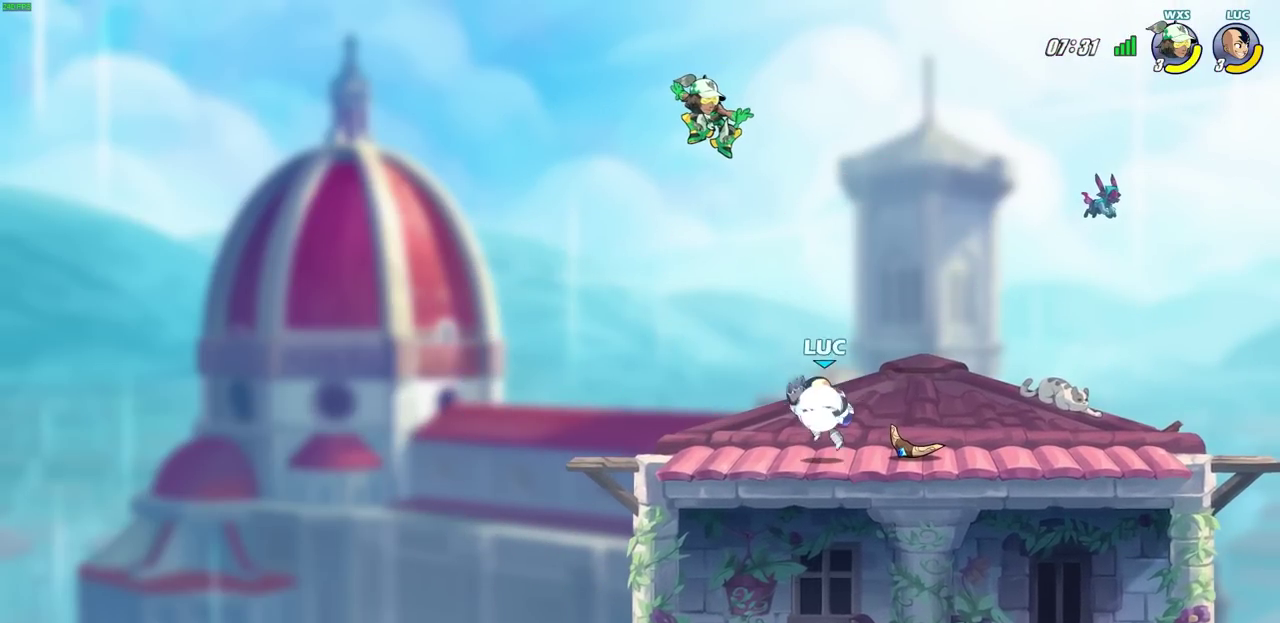
{"dt_ms": 600, "buttons": [], "left_stick": "right", "right_stick": "center", "events": [[67, "SQUARE", "down"], [117, "R2", "up"], [117, "SQUARE", "up"], [317, "left_stick", "right"], [450, "SQUARE", "down"], [583, "SQUARE", "up"]]}
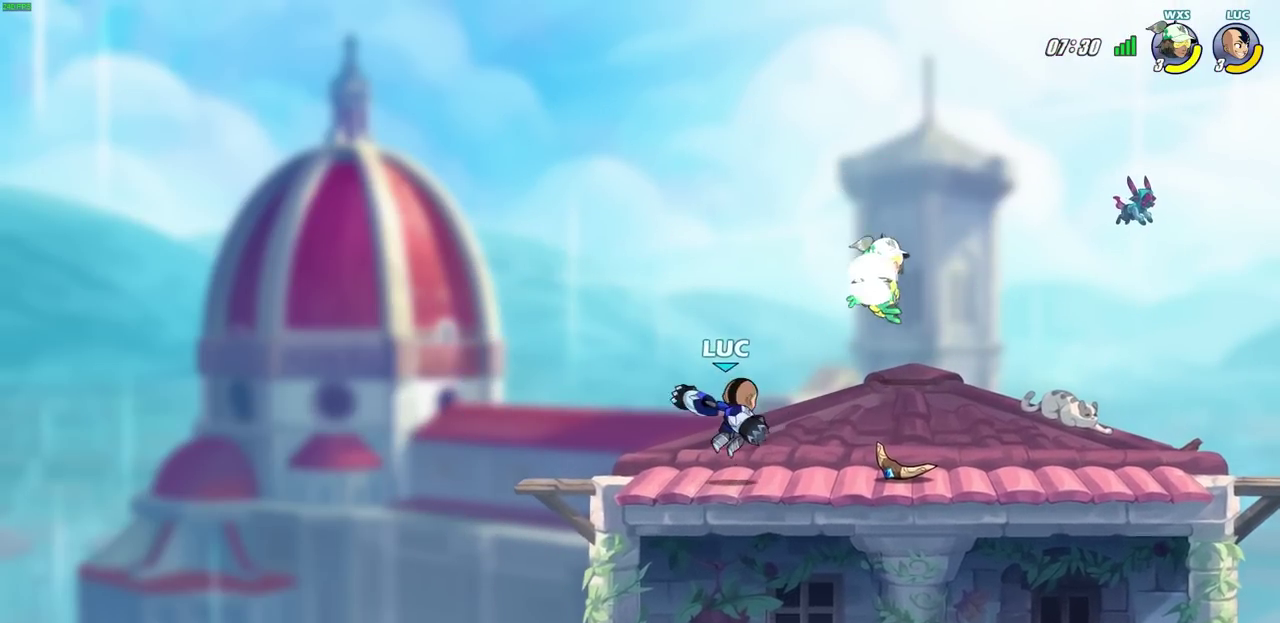
{"dt_ms": 300, "buttons": [], "left_stick": "left", "right_stick": "center", "events": [[33, "left_stick", "up-left"], [150, "left_stick", "left"]]}
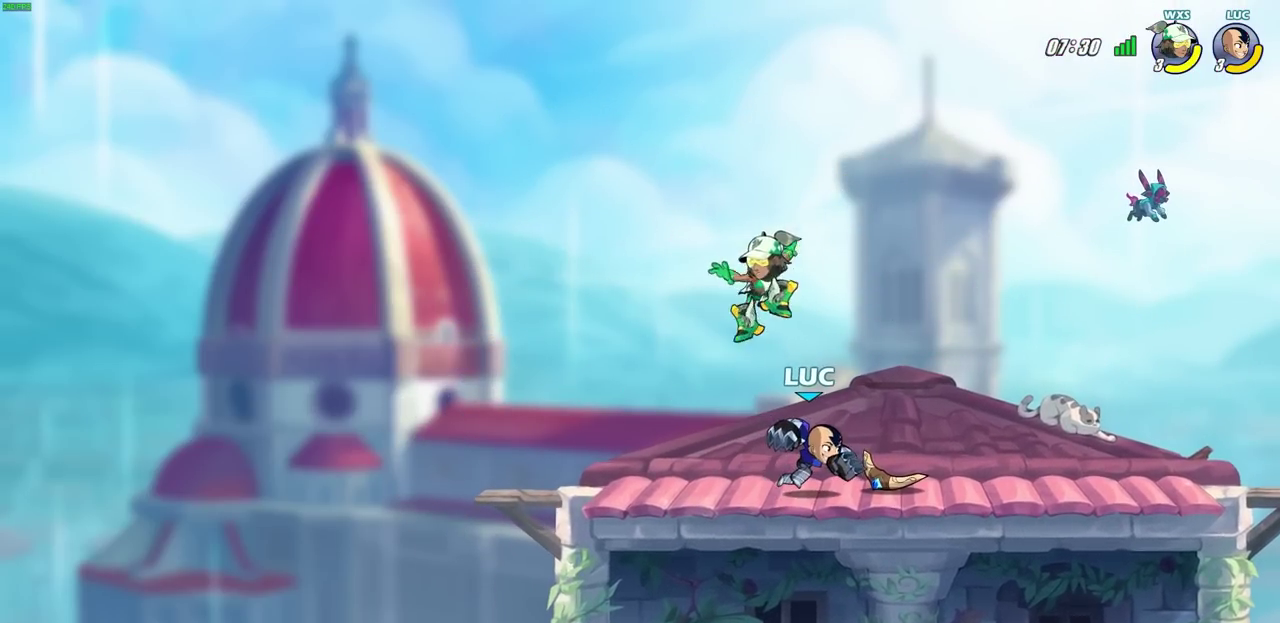
{"dt_ms": 400, "buttons": ["CROSS", "R2"], "left_stick": "up-right", "right_stick": "center", "events": [[217, "CROSS", "down"], [233, "R2", "down"], [300, "left_stick", "up"], [350, "left_stick", "up-right"]]}
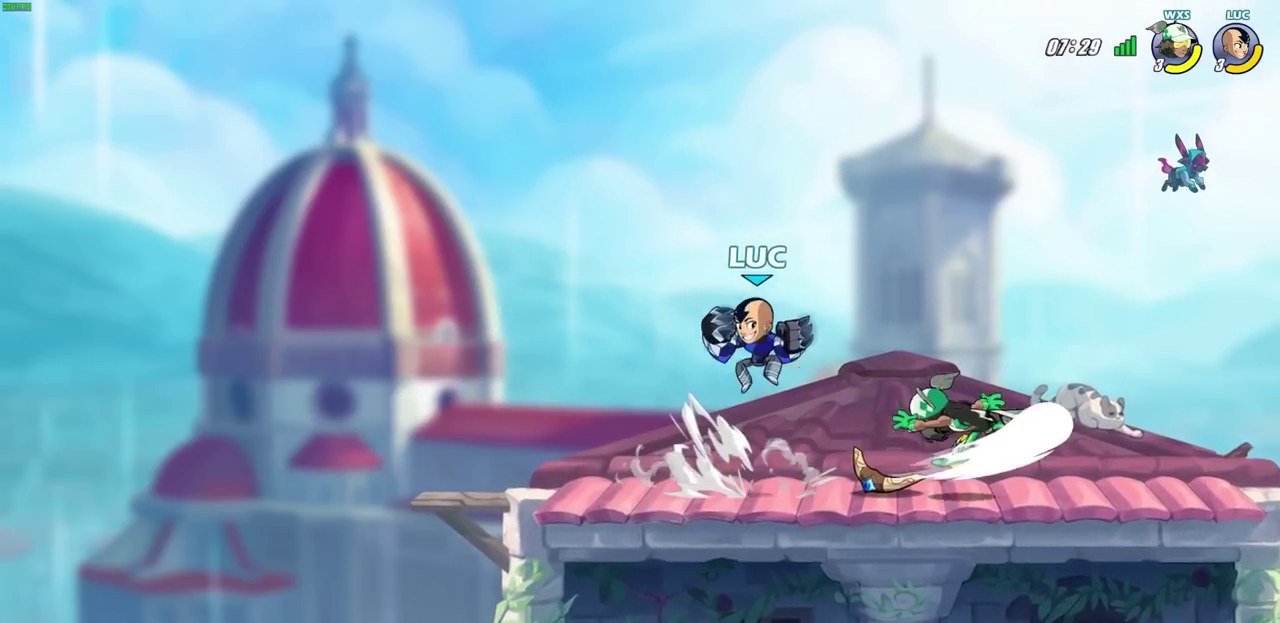
{"dt_ms": 700, "buttons": [], "left_stick": "center", "right_stick": "center", "events": [[33, "CROSS", "up"], [33, "R2", "up"], [150, "left_stick", "right"], [517, "R2", "down"], [550, "SQUARE", "down"], [667, "left_stick", "center"], [683, "R2", "up"], [683, "SQUARE", "up"]]}
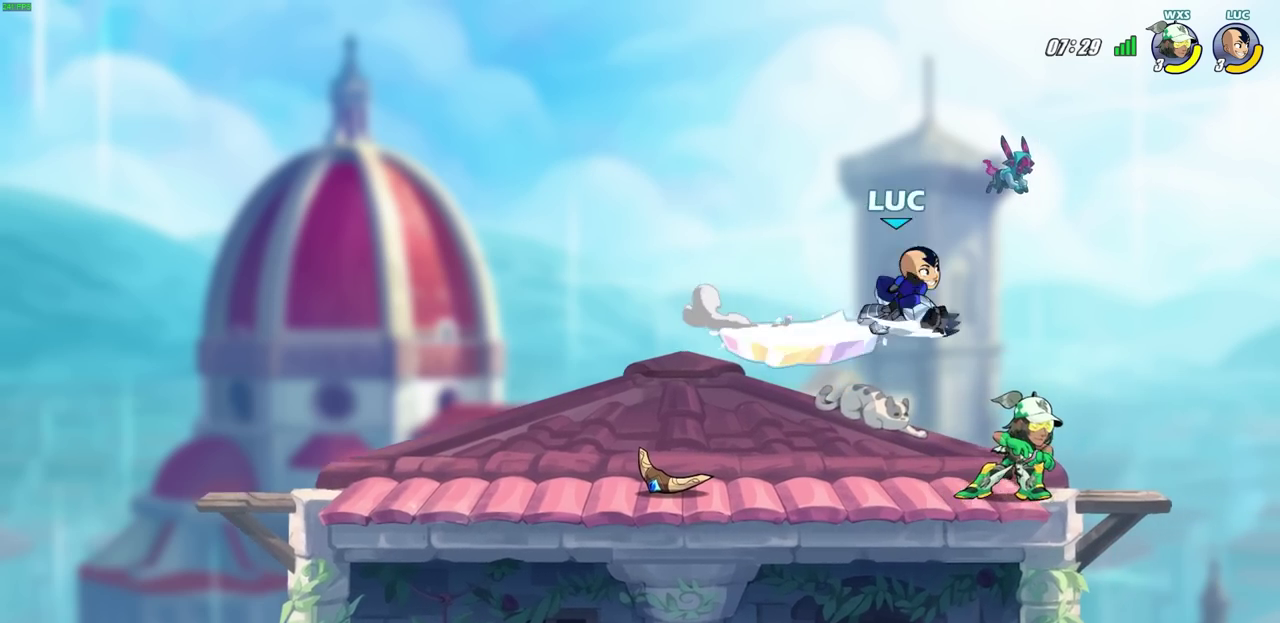
{"dt_ms": 400, "buttons": [], "left_stick": "center", "right_stick": "center", "events": []}
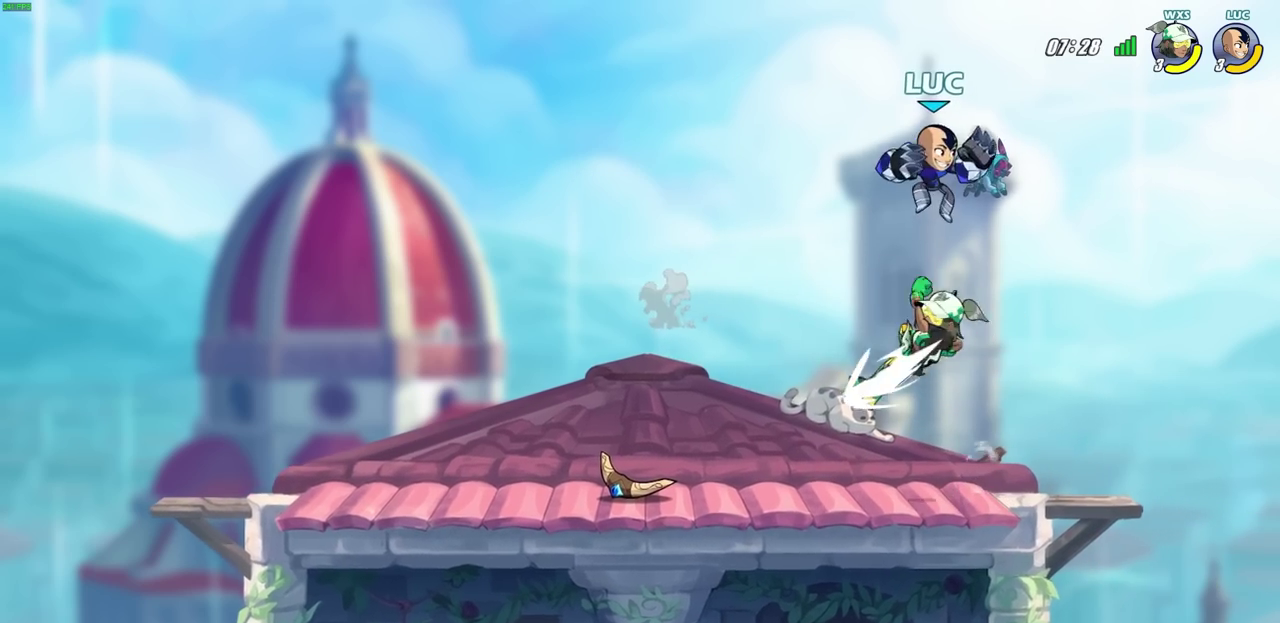
{"dt_ms": 400, "buttons": [], "left_stick": "down", "right_stick": "center", "events": [[33, "CROSS", "down"], [33, "left_stick", "up-left"], [83, "left_stick", "center"], [200, "left_stick", "left"], [250, "CROSS", "up"], [300, "left_stick", "down-left"], [400, "left_stick", "down"]]}
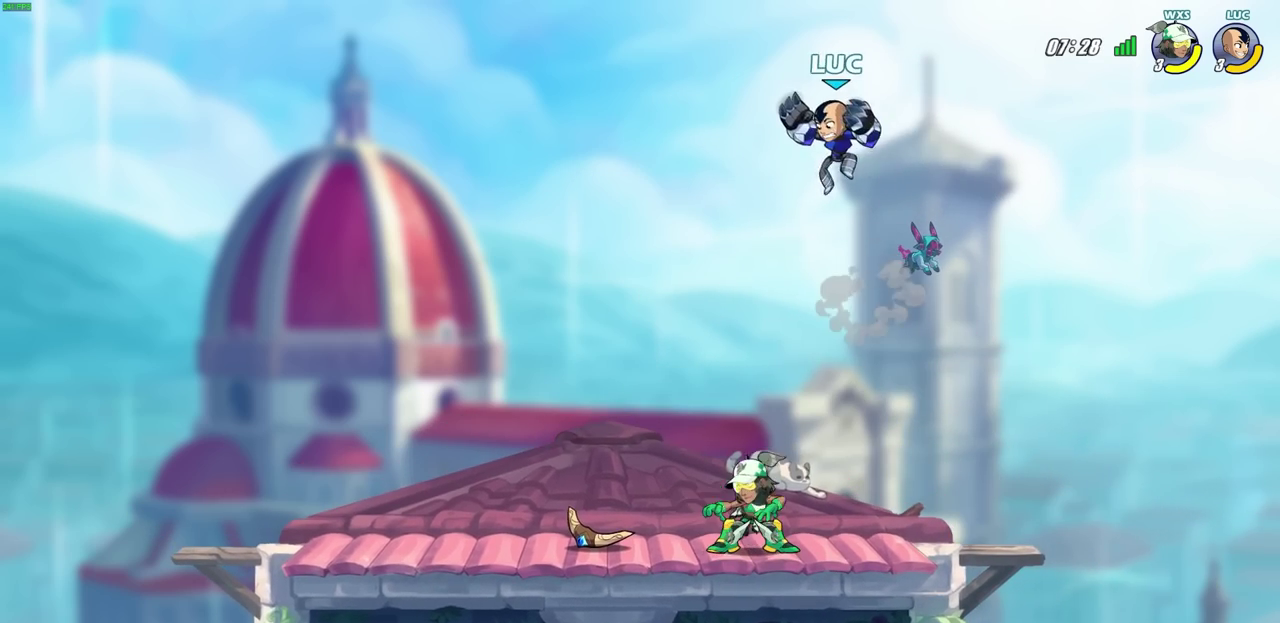
{"dt_ms": 600, "buttons": [], "left_stick": "center", "right_stick": "center", "events": [[17, "left_stick", "down-right"], [67, "left_stick", "right"], [233, "left_stick", "down-left"], [367, "left_stick", "center"]]}
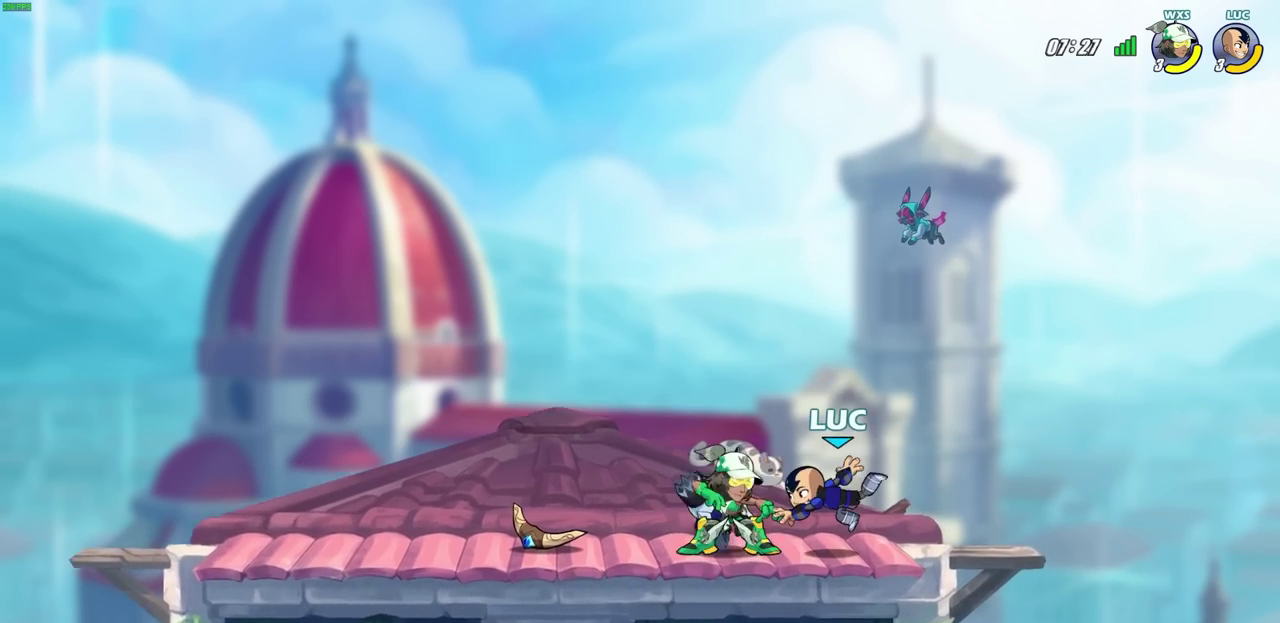
{"dt_ms": 500, "buttons": [], "left_stick": "center", "right_stick": "center", "events": [[50, "left_stick", "left"], [167, "SQUARE", "down"], [267, "SQUARE", "up"], [267, "left_stick", "center"]]}
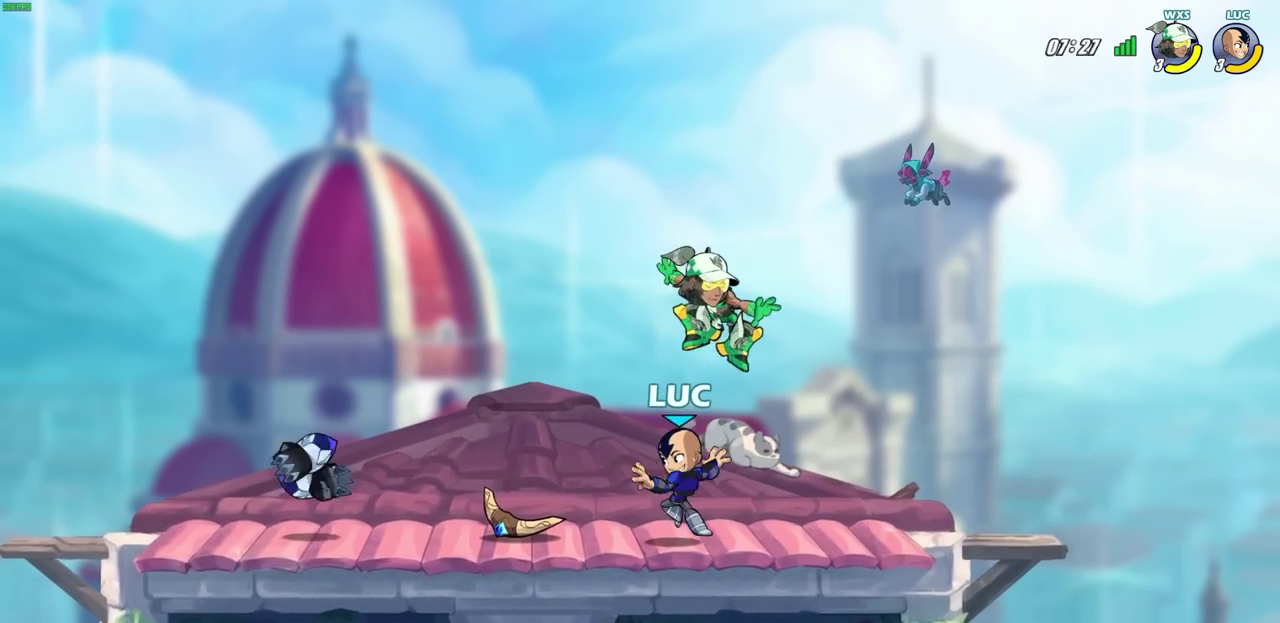
{"dt_ms": 400, "buttons": ["R2"], "left_stick": "center", "right_stick": "center", "events": [[100, "left_stick", "left"], [183, "left_stick", "up-left"], [250, "R2", "down"], [300, "left_stick", "center"]]}
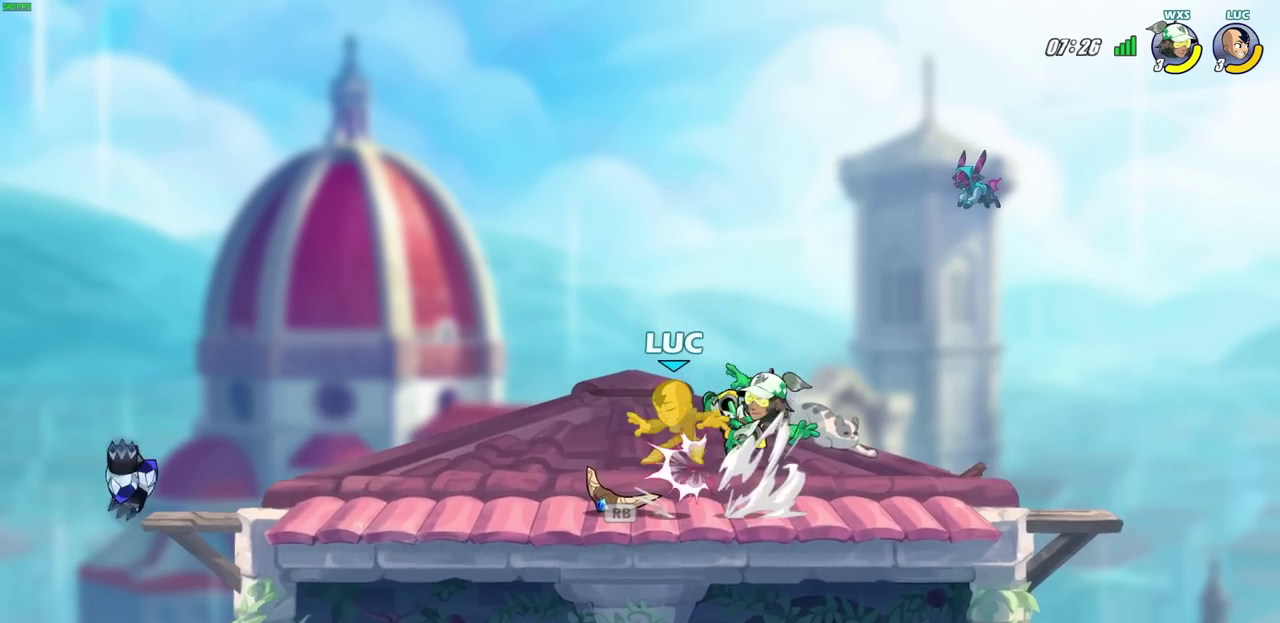
{"dt_ms": 800, "buttons": [], "left_stick": "down", "right_stick": "center", "events": [[167, "R2", "up"], [300, "left_stick", "right"], [767, "left_stick", "down"]]}
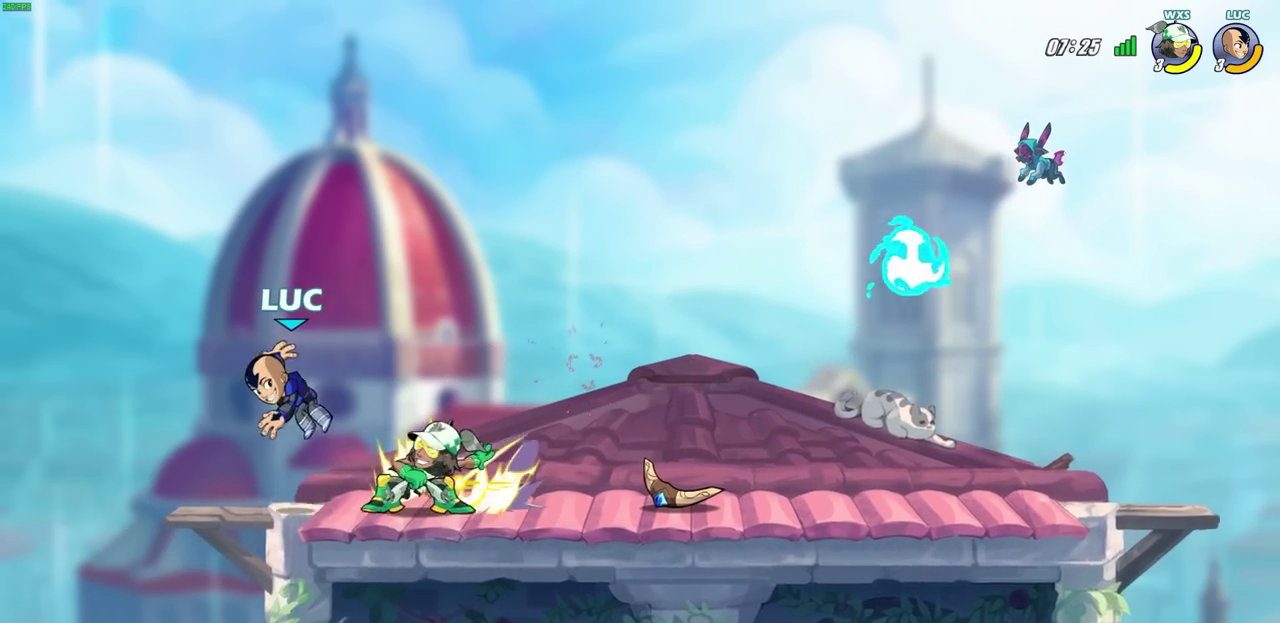
{"dt_ms": 300, "buttons": ["R2"], "left_stick": "down", "right_stick": "center", "events": [[33, "R2", "down"]]}
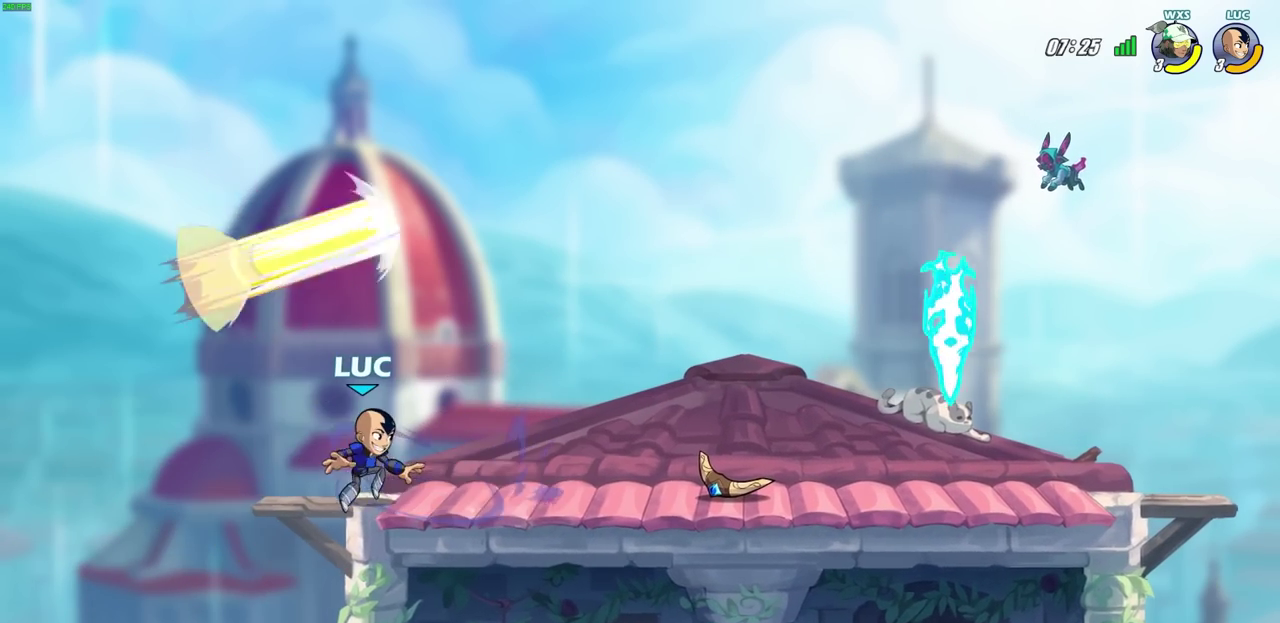
{"dt_ms": 400, "buttons": [], "left_stick": "right", "right_stick": "center", "events": [[67, "R2", "up"], [100, "CROSS", "down"], [100, "left_stick", "up-left"], [167, "CIRCLE", "down"], [183, "CROSS", "up"], [250, "left_stick", "down-left"], [300, "CIRCLE", "up"], [333, "left_stick", "right"]]}
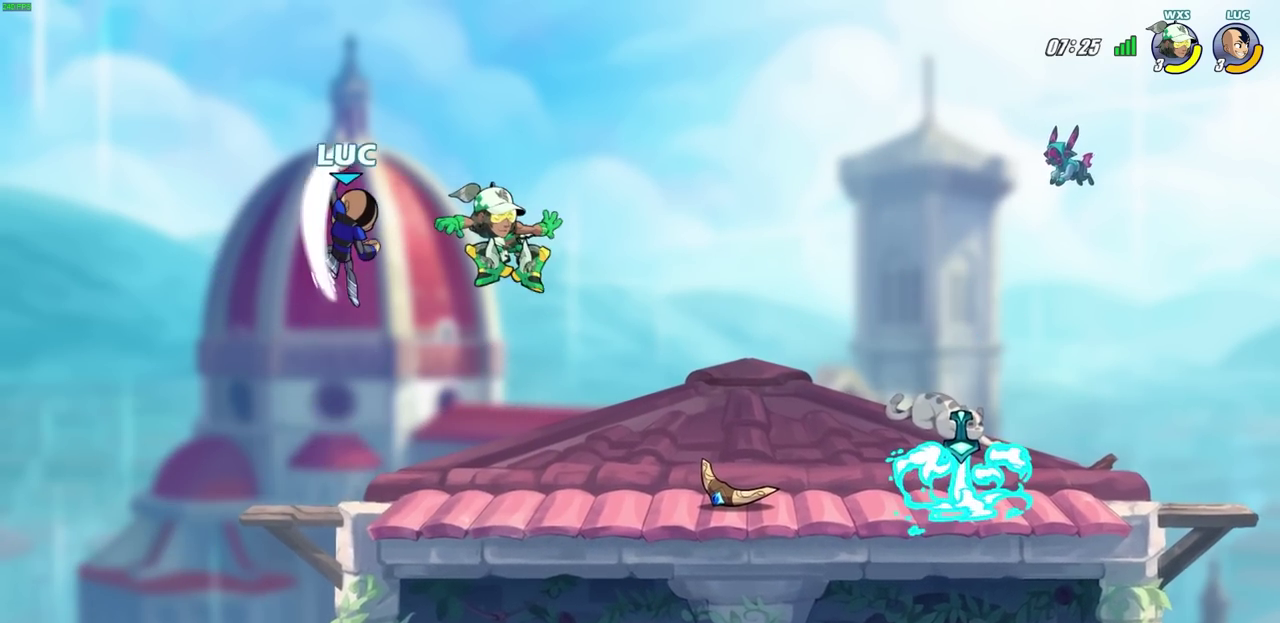
{"dt_ms": 600, "buttons": ["SQUARE"], "left_stick": "down", "right_stick": "center", "events": [[200, "left_stick", "up-right"], [283, "left_stick", "right"], [417, "left_stick", "up-right"], [500, "left_stick", "down"], [567, "SQUARE", "down"]]}
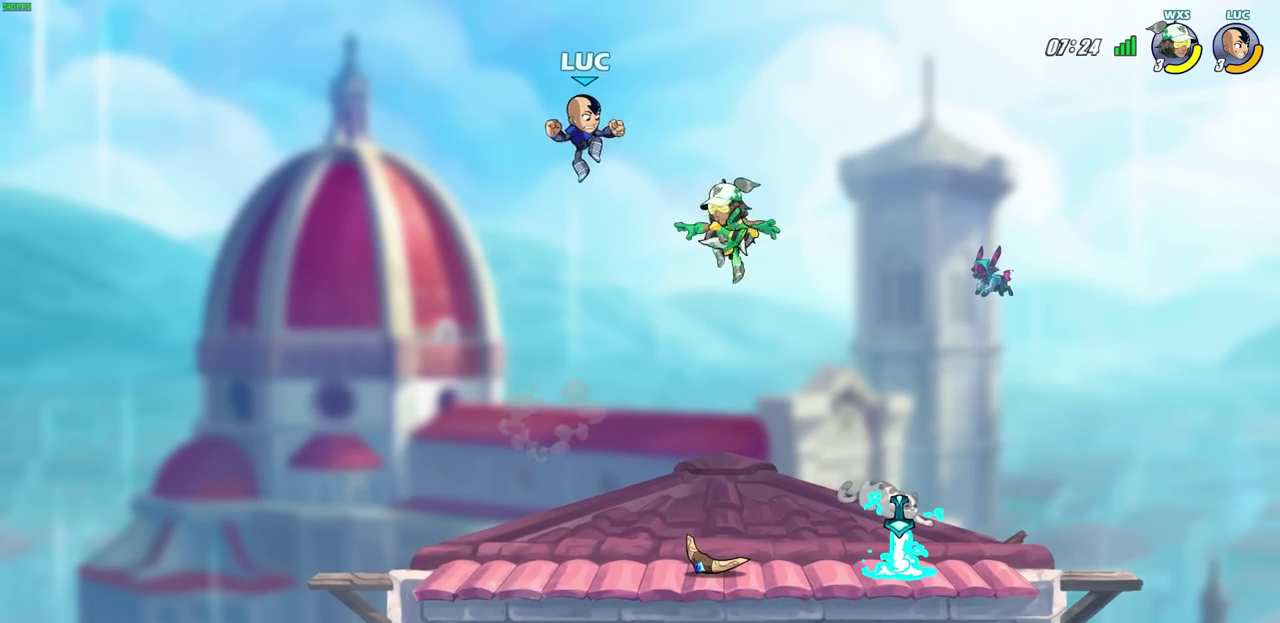
{"dt_ms": 700, "buttons": [], "left_stick": "down-right", "right_stick": "center", "events": [[67, "SQUARE", "up"], [83, "left_stick", "center"], [467, "left_stick", "down"], [633, "left_stick", "down-right"]]}